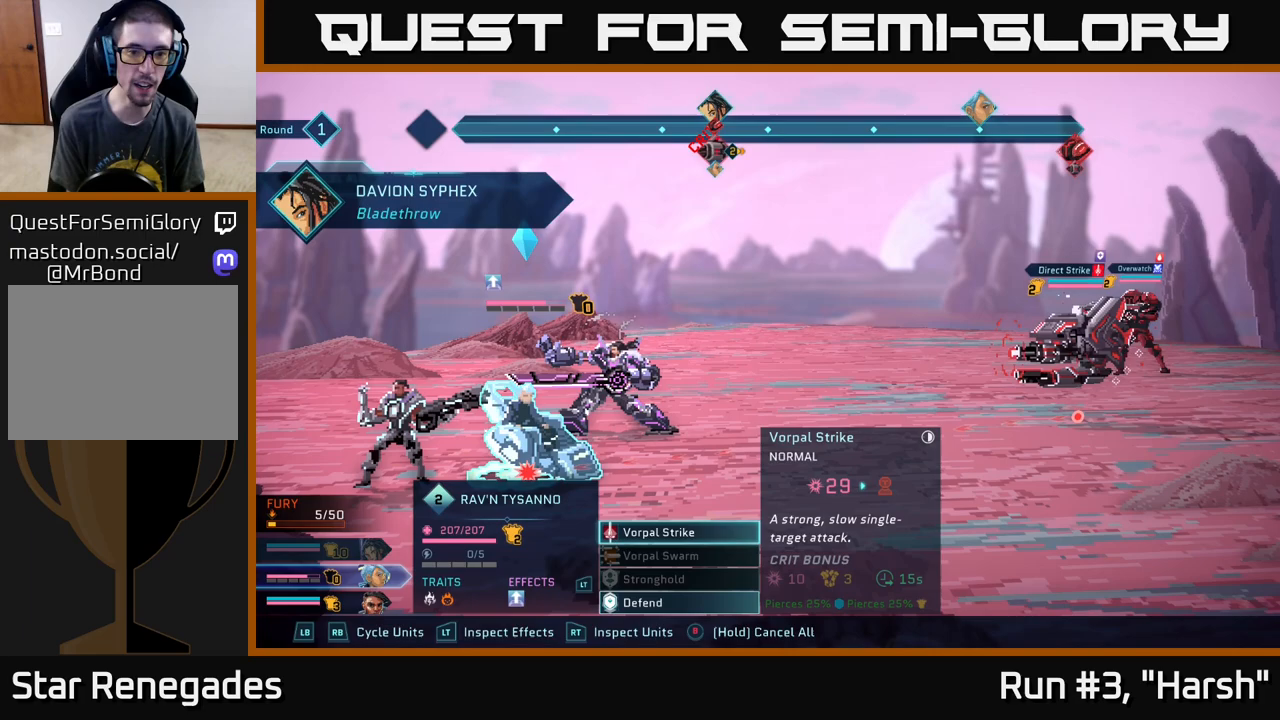
Gameplay with a controller (Xbox layout); each line is a JSON object with the inputs held at the frame after it. "events" lists button and stick changes between this image and that frame as [ms after this image, input, new state], when the widget could be followed in between.
{"buttons": [], "left_stick": "center", "right_stick": "center", "events": []}
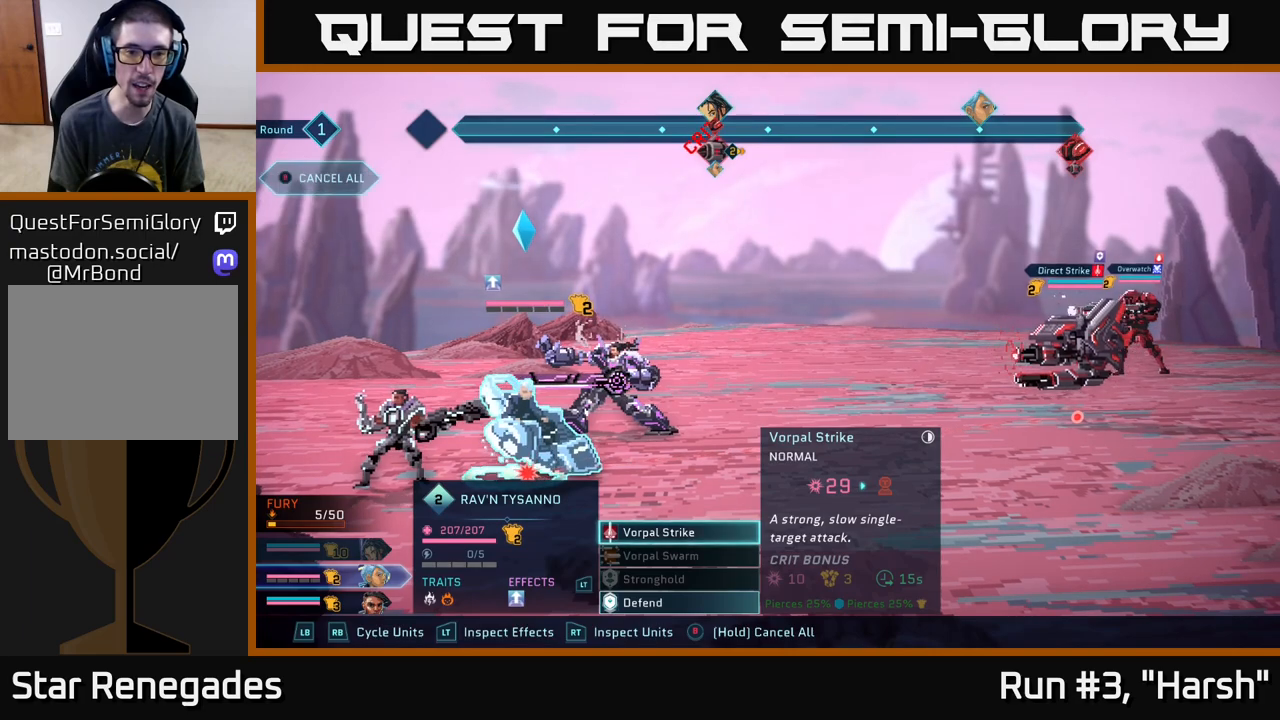
{"buttons": [], "left_stick": "center", "right_stick": "center", "events": [[167, "A", "down"], [283, "A", "up"]]}
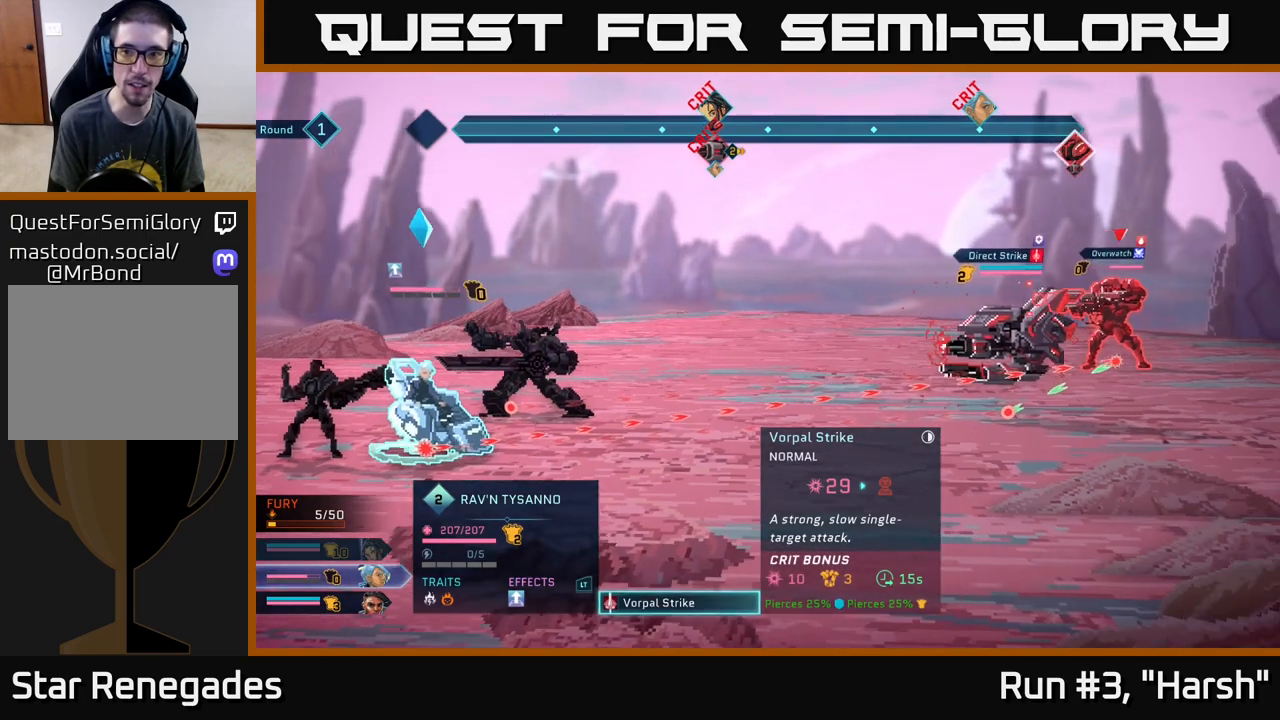
{"buttons": [], "left_stick": "center", "right_stick": "center", "events": []}
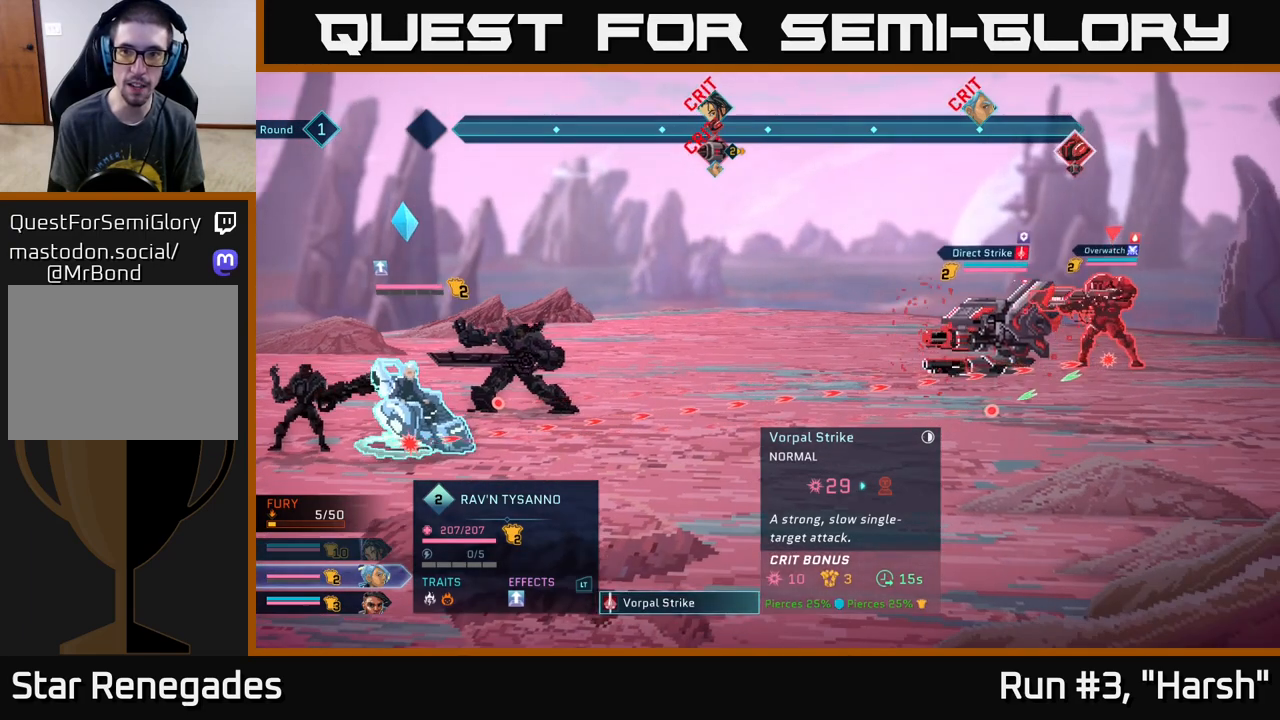
{"buttons": [], "left_stick": "center", "right_stick": "center", "events": []}
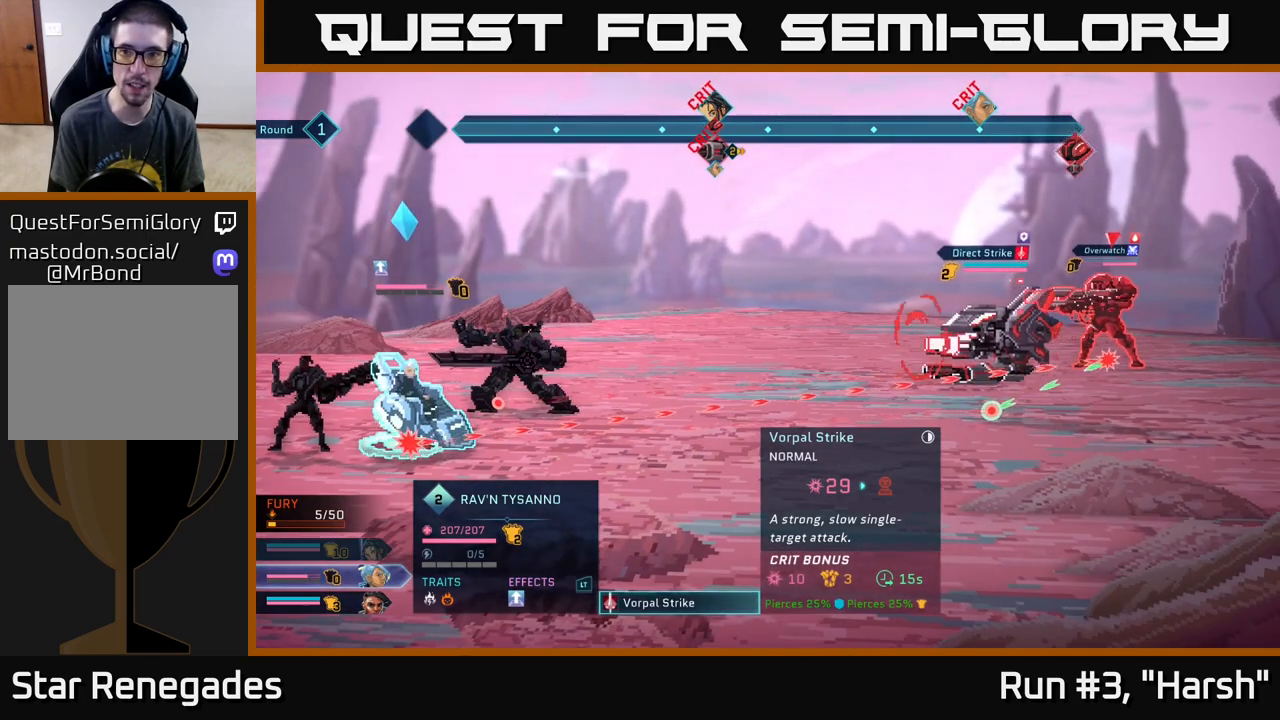
{"buttons": [], "left_stick": "center", "right_stick": "center", "events": []}
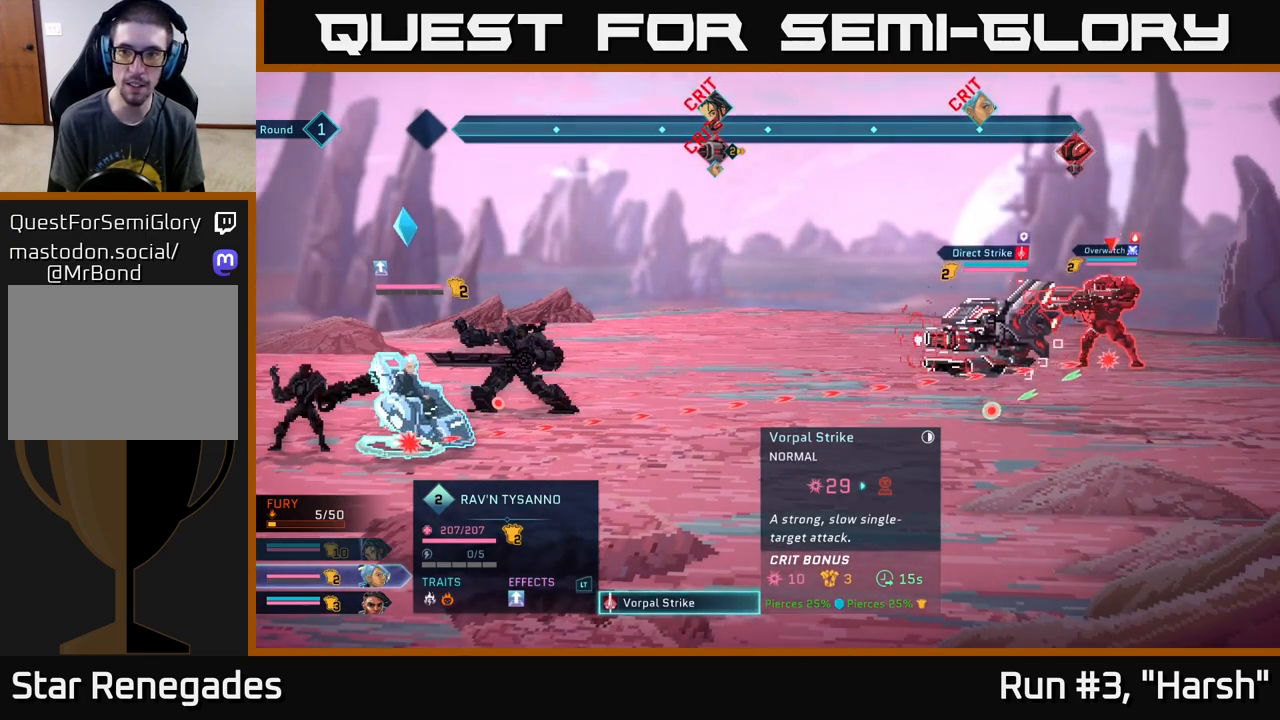
{"buttons": [], "left_stick": "center", "right_stick": "center", "events": []}
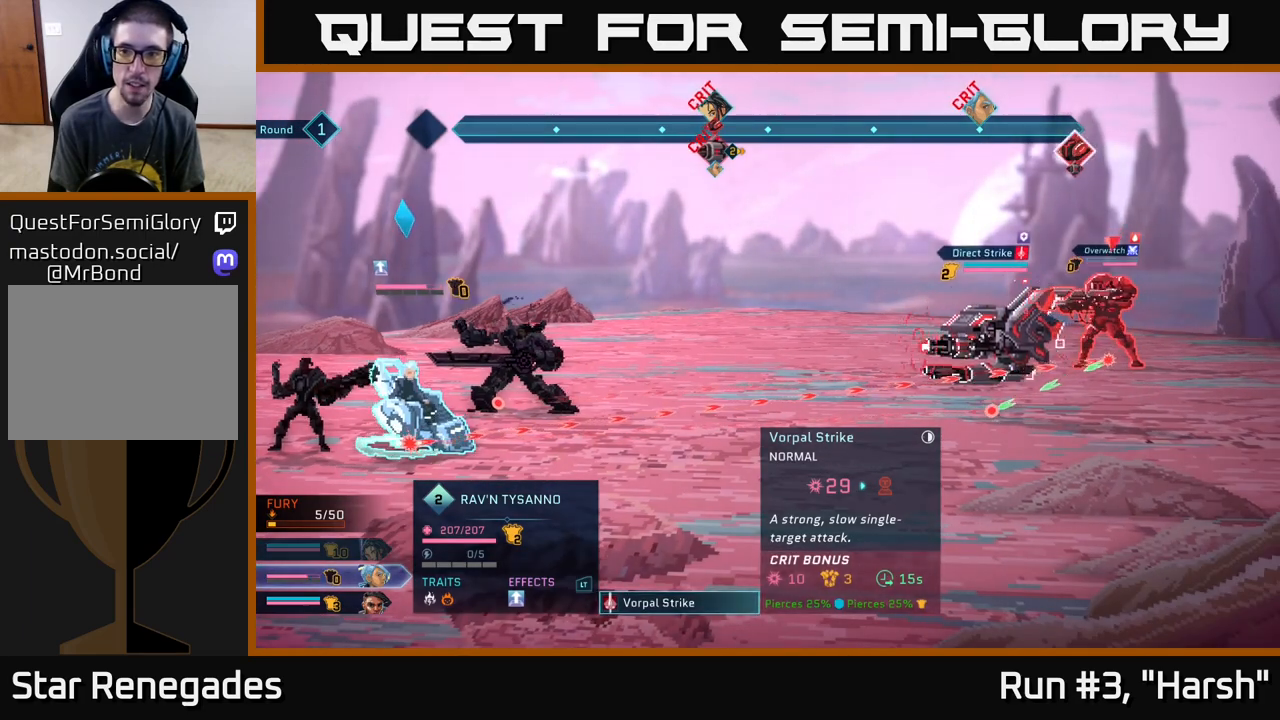
{"buttons": [], "left_stick": "center", "right_stick": "center", "events": []}
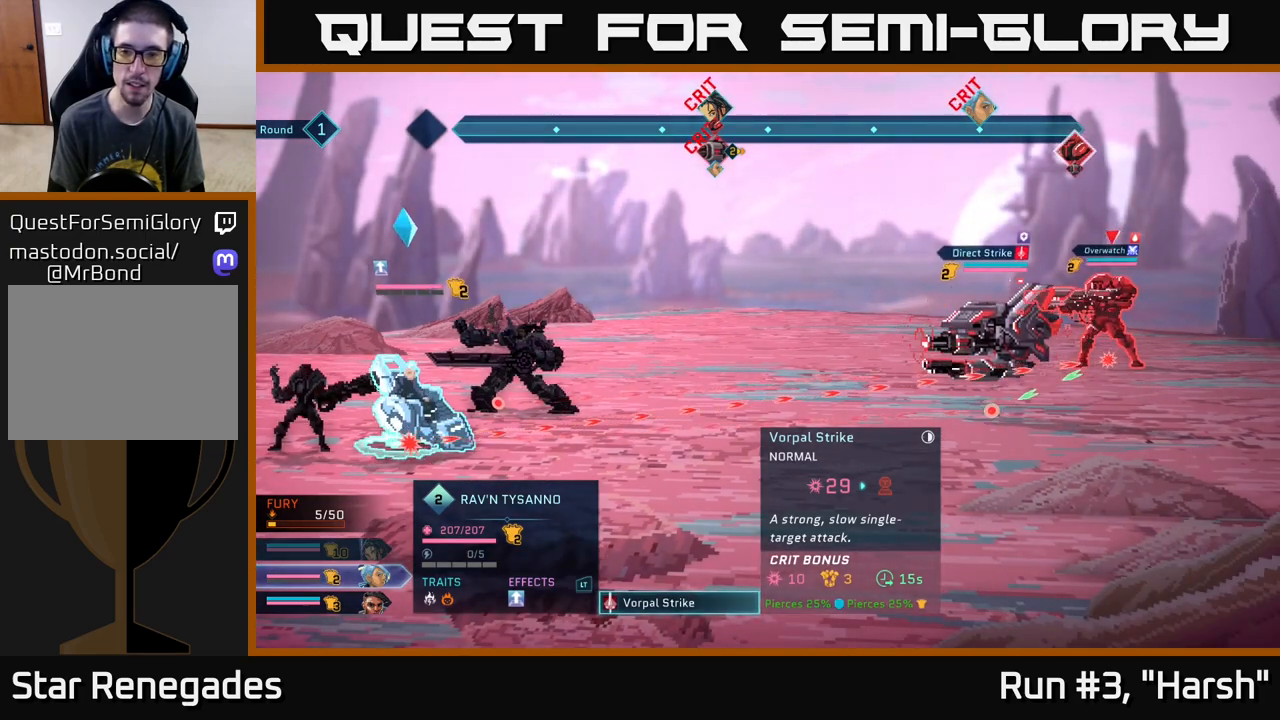
{"buttons": [], "left_stick": "down", "right_stick": "center", "events": [[333, "left_stick", "down"]]}
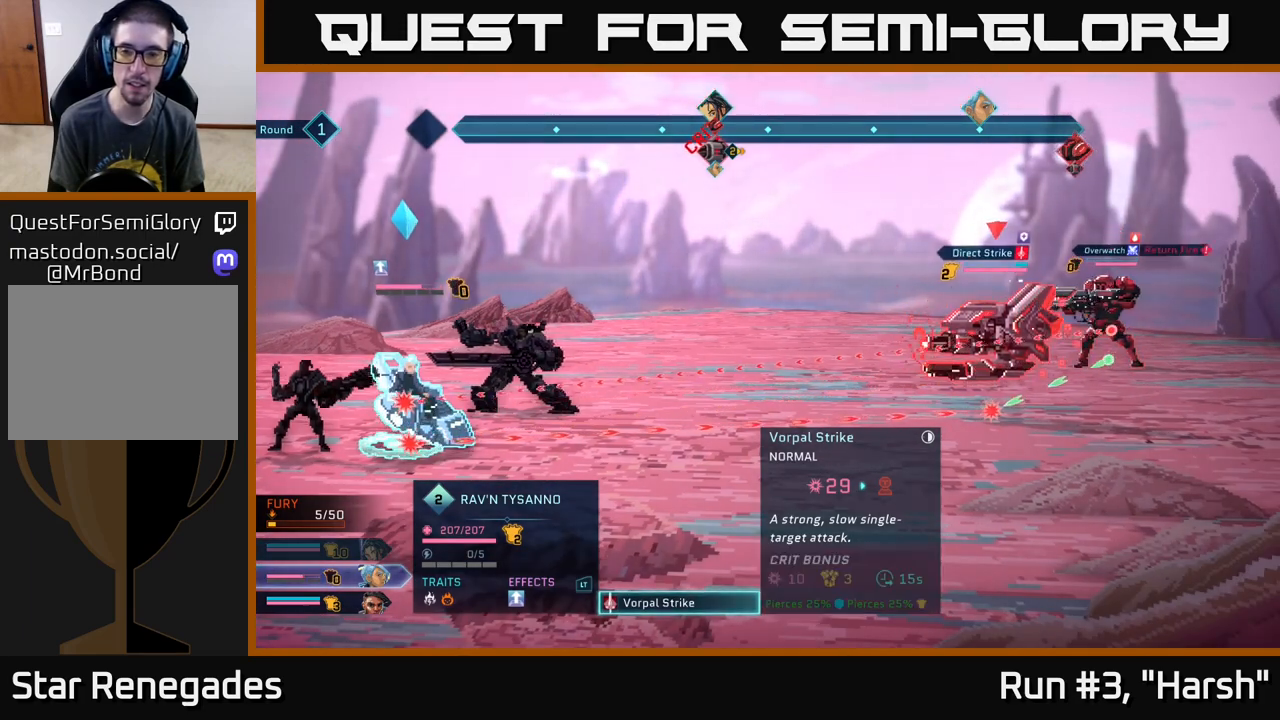
{"buttons": ["A"], "left_stick": "center", "right_stick": "center", "events": [[33, "left_stick", "center"], [200, "left_stick", "up"], [367, "left_stick", "center"], [500, "A", "down"]]}
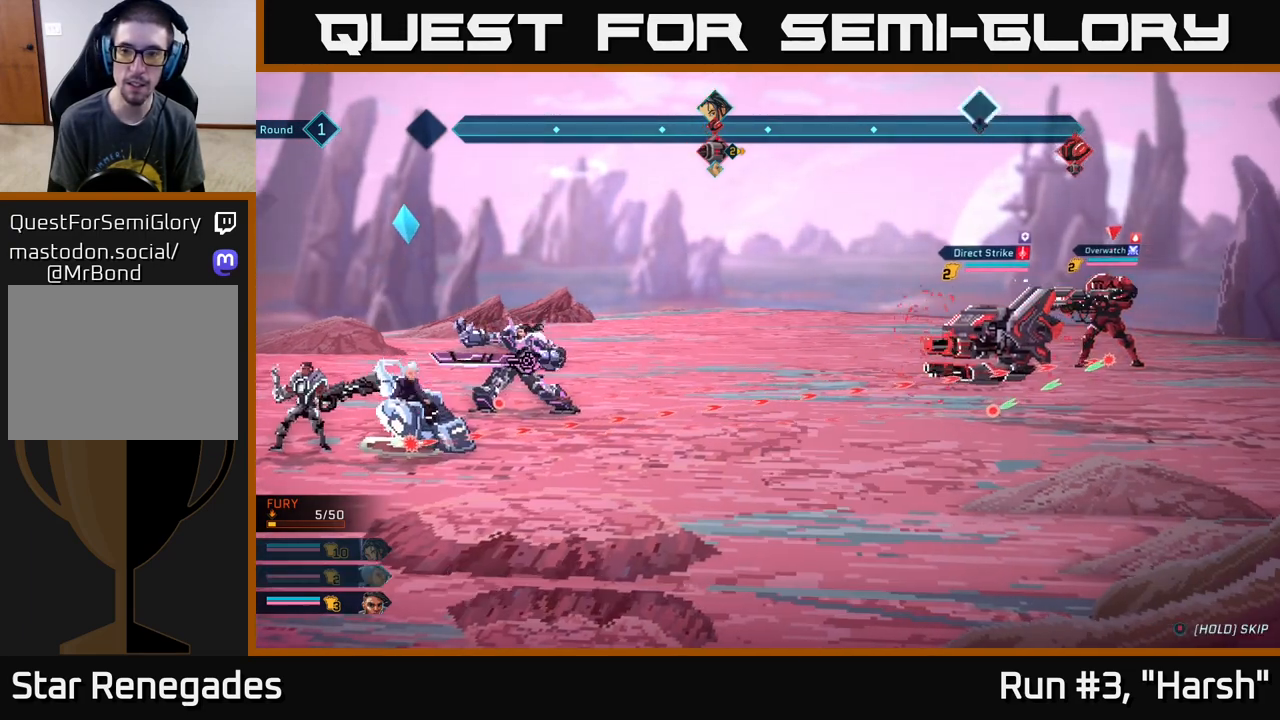
{"buttons": [], "left_stick": "center", "right_stick": "center", "events": [[117, "A", "up"]]}
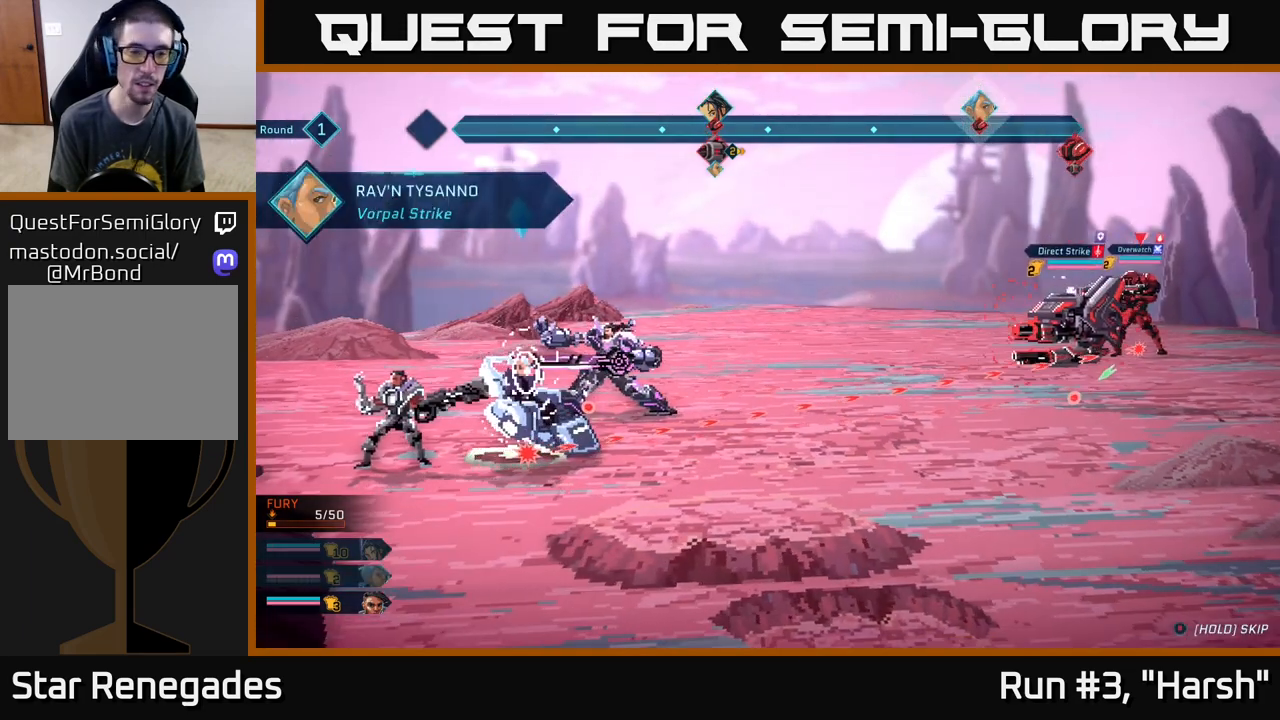
{"buttons": [], "left_stick": "center", "right_stick": "center", "events": []}
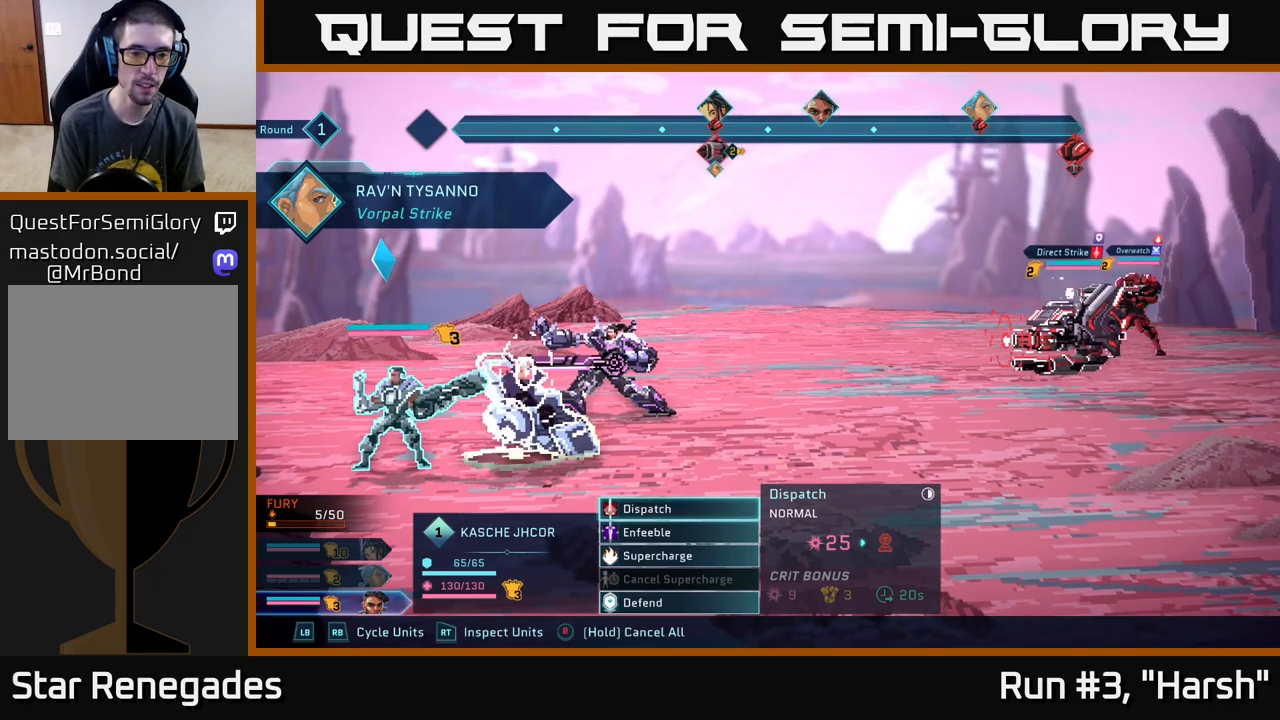
{"buttons": [], "left_stick": "up", "right_stick": "center", "events": [[67, "left_stick", "down"], [283, "left_stick", "center"], [433, "left_stick", "up"]]}
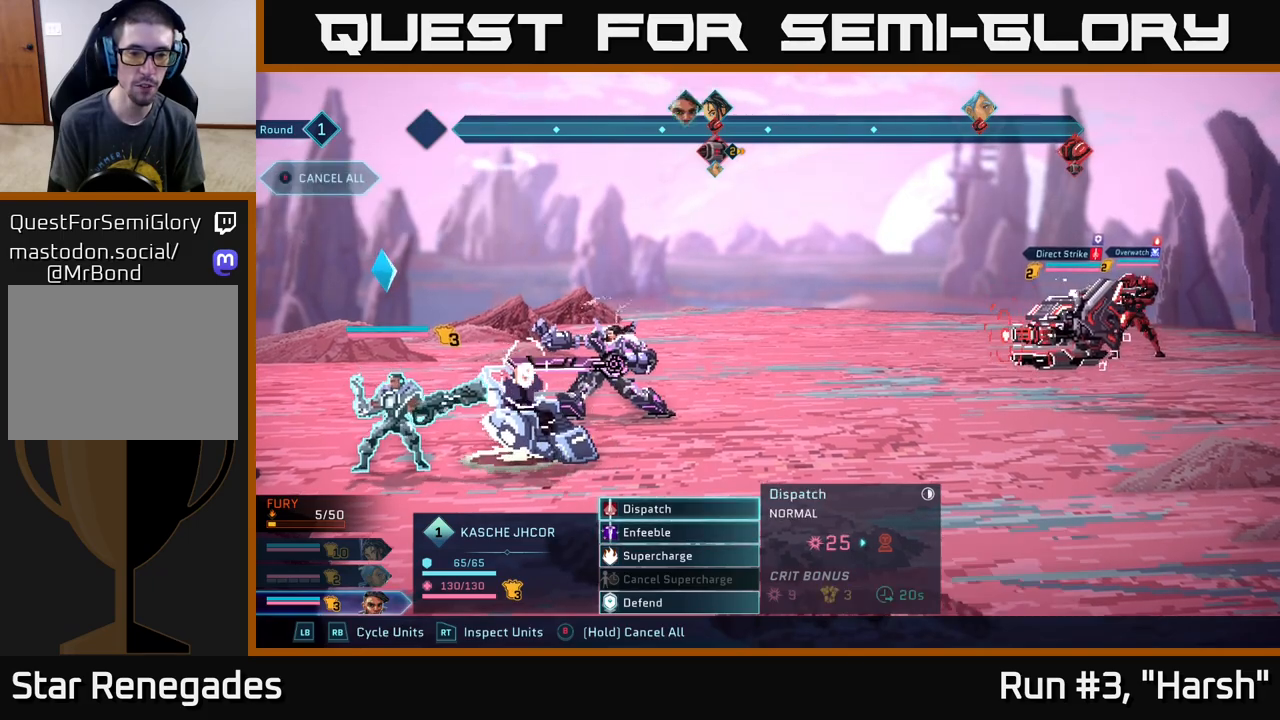
{"buttons": [], "left_stick": "right", "right_stick": "center", "events": [[117, "left_stick", "center"], [200, "A", "down"], [283, "A", "up"], [483, "left_stick", "right"]]}
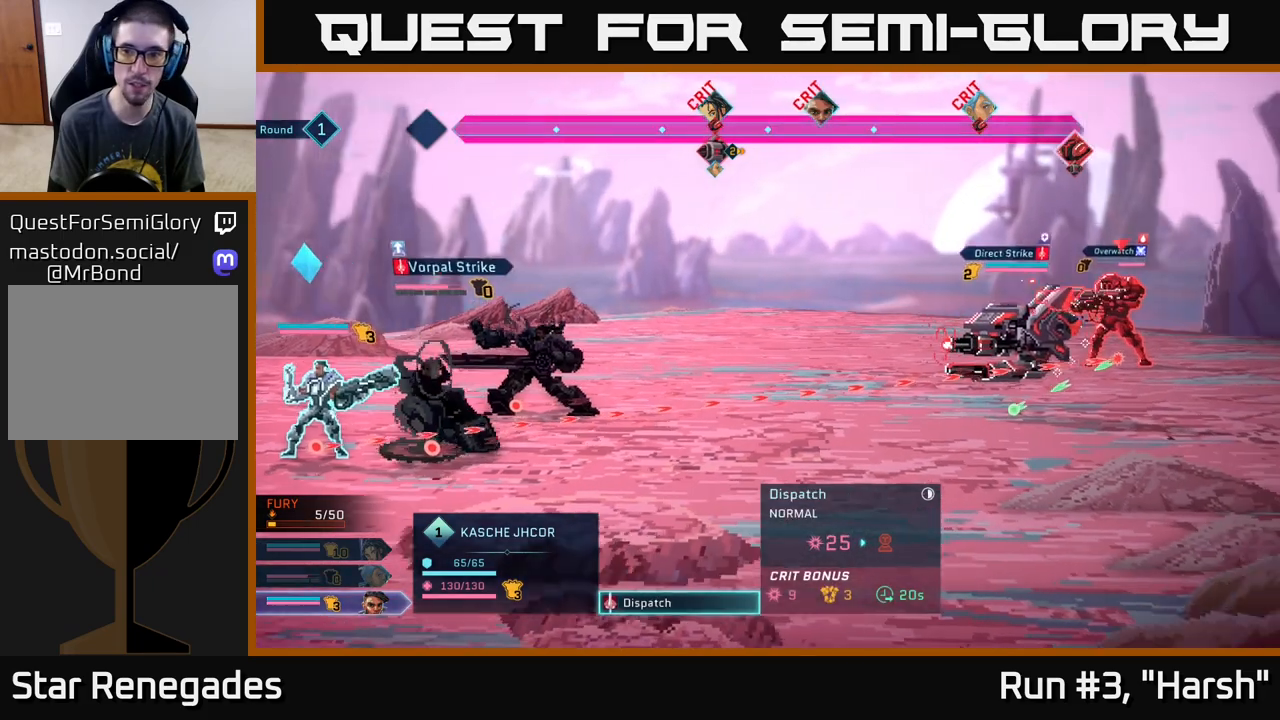
{"buttons": [], "left_stick": "center", "right_stick": "center", "events": [[183, "left_stick", "center"]]}
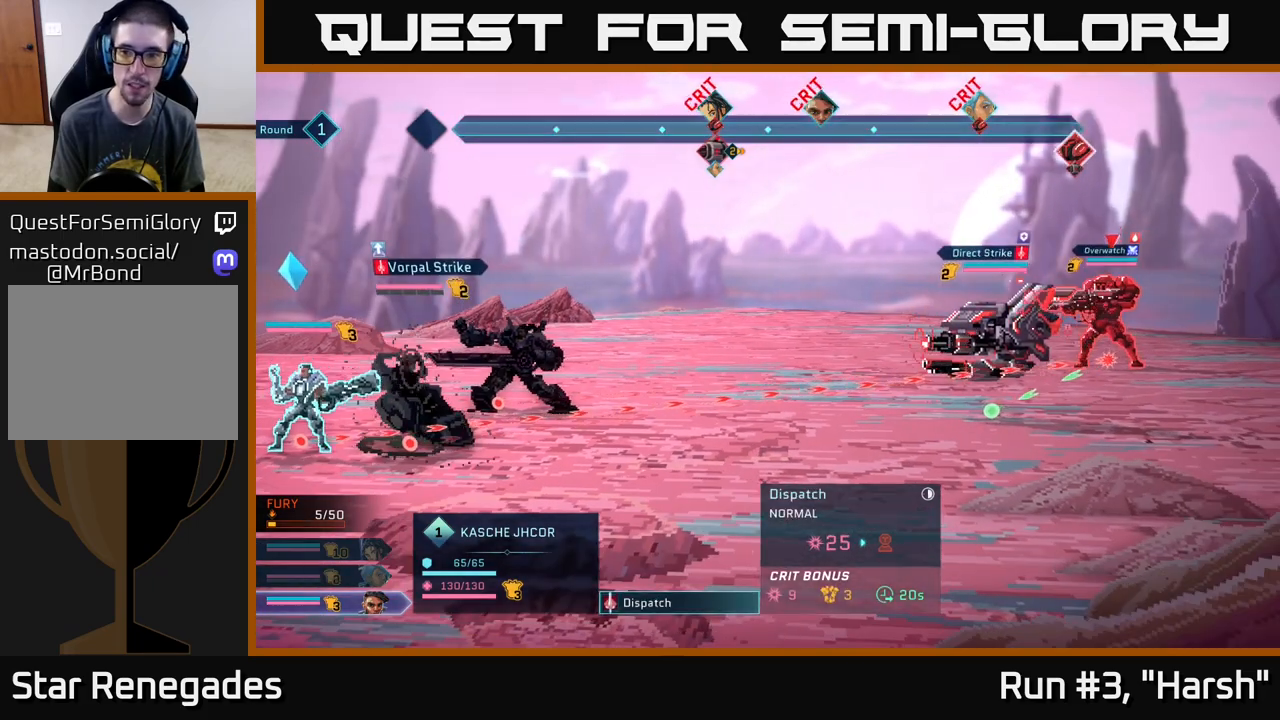
{"buttons": ["A"], "left_stick": "center", "right_stick": "center", "events": [[400, "A", "down"]]}
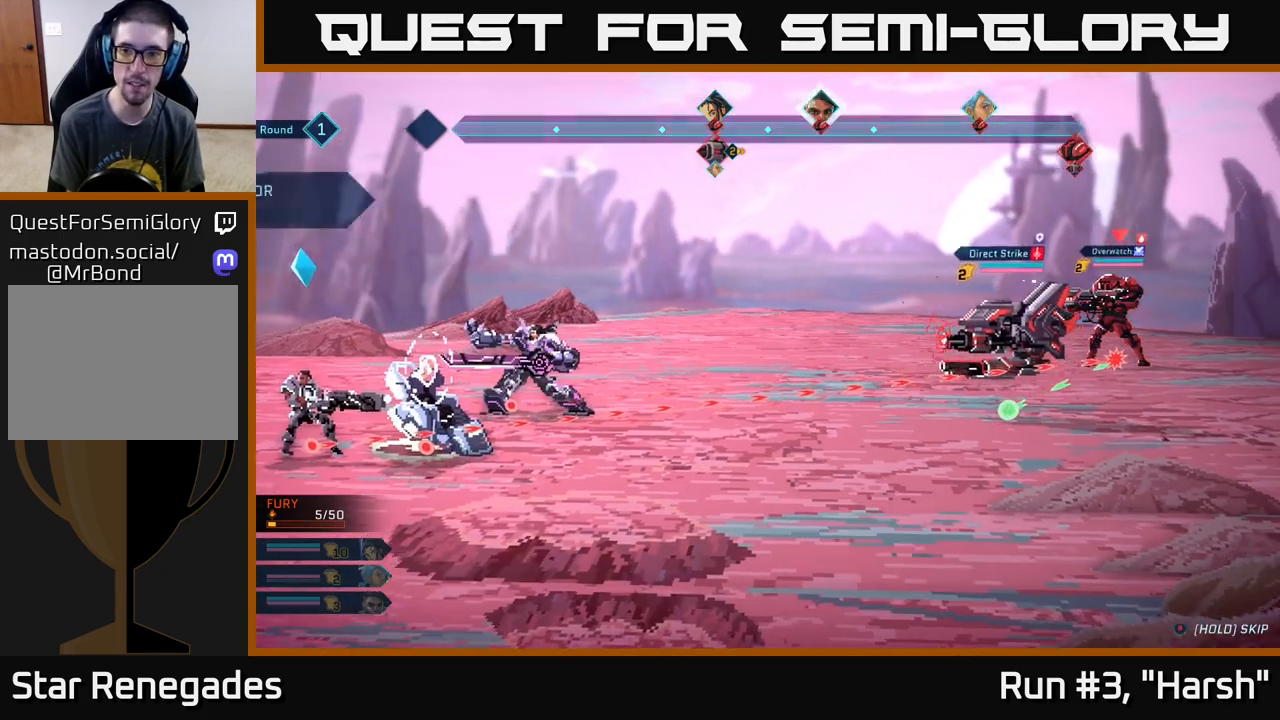
{"buttons": [], "left_stick": "center", "right_stick": "center", "events": [[33, "A", "up"]]}